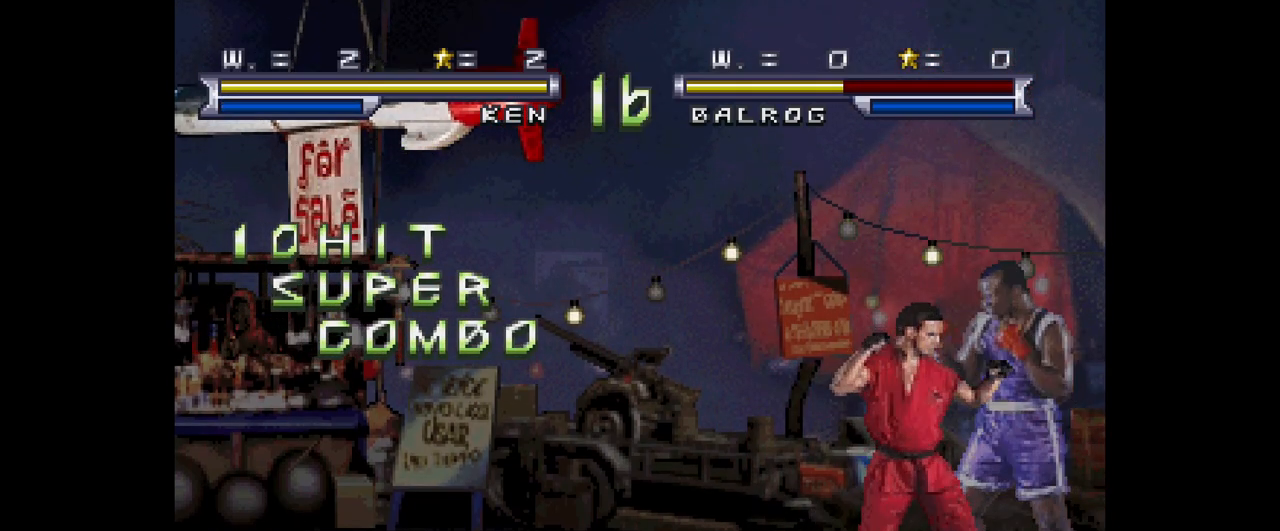
Gameplay with a controller (PlayStation layout); each line is a JSON object with the inputs held at the frame after it. "events" lists button and stick changes between this image and that frame as [ms after this image, input, new state], when the widget could be followed in between. Not read: L3 R3 right_stick.
{"buttons": [], "left_stick": "center", "events": [[440, "DPAD_UP", "down"], [520, "DPAD_UP", "up"]]}
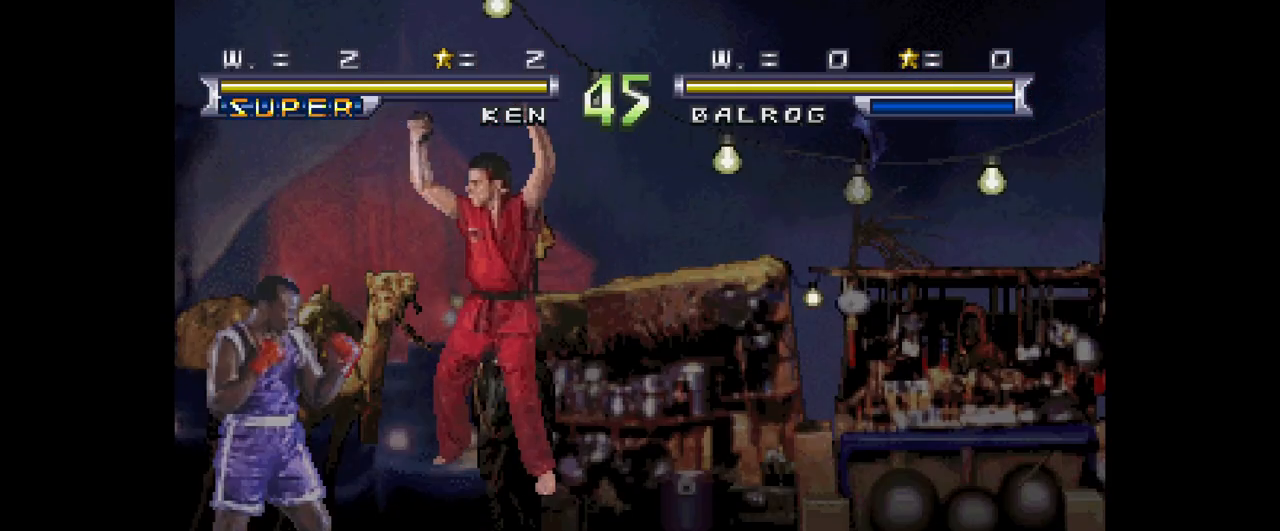
{"buttons": ["DPAD_DOWN", "DPAD_RIGHT"], "left_stick": "center", "events": [[320, "L1", "down"], [360, "DPAD_DOWN", "down"], [440, "L1", "up"], [480, "DPAD_RIGHT", "down"]]}
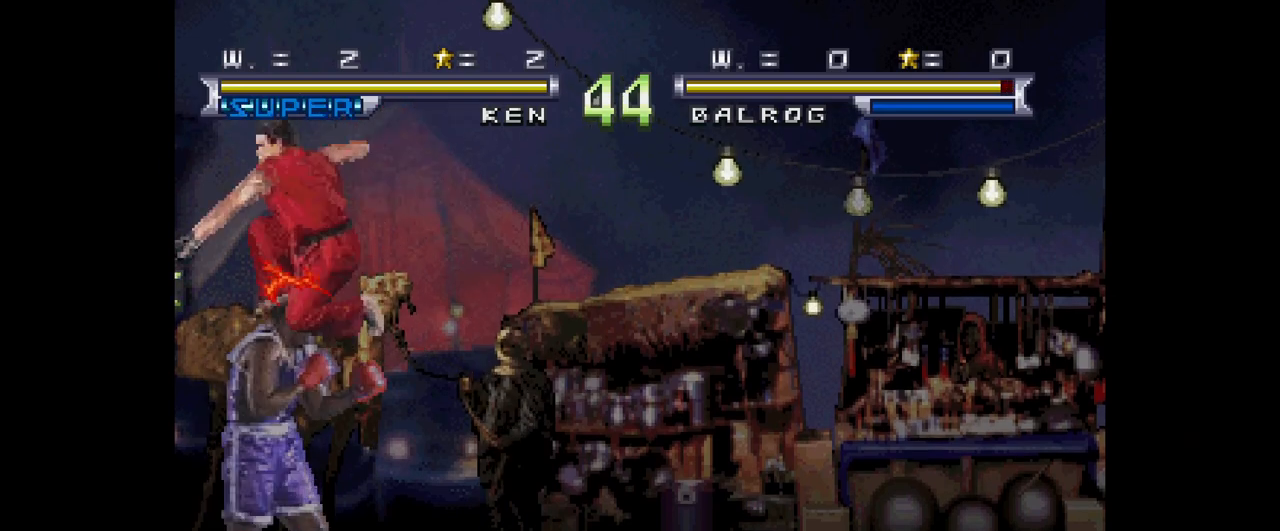
{"buttons": ["DPAD_DOWN"], "left_stick": "center", "events": [[40, "DPAD_DOWN", "up"], [80, "R1", "down"], [120, "DPAD_RIGHT", "up"], [200, "R1", "up"], [520, "DPAD_DOWN", "down"]]}
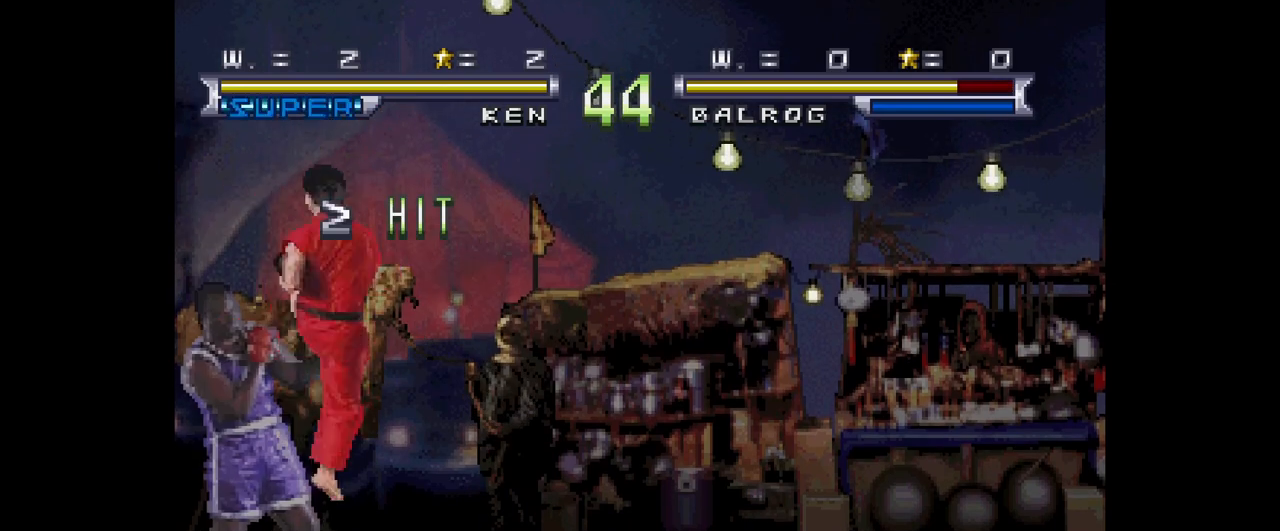
{"buttons": ["TRIANGLE"], "left_stick": "center", "events": [[120, "DPAD_DOWN", "up"], [120, "DPAD_LEFT", "down"], [200, "DPAD_UP", "down"], [240, "DPAD_DOWN", "down"], [240, "DPAD_LEFT", "up"], [240, "DPAD_UP", "up"], [400, "DPAD_LEFT", "down"], [440, "DPAD_DOWN", "up"], [440, "TRIANGLE", "down"], [480, "DPAD_LEFT", "up"]]}
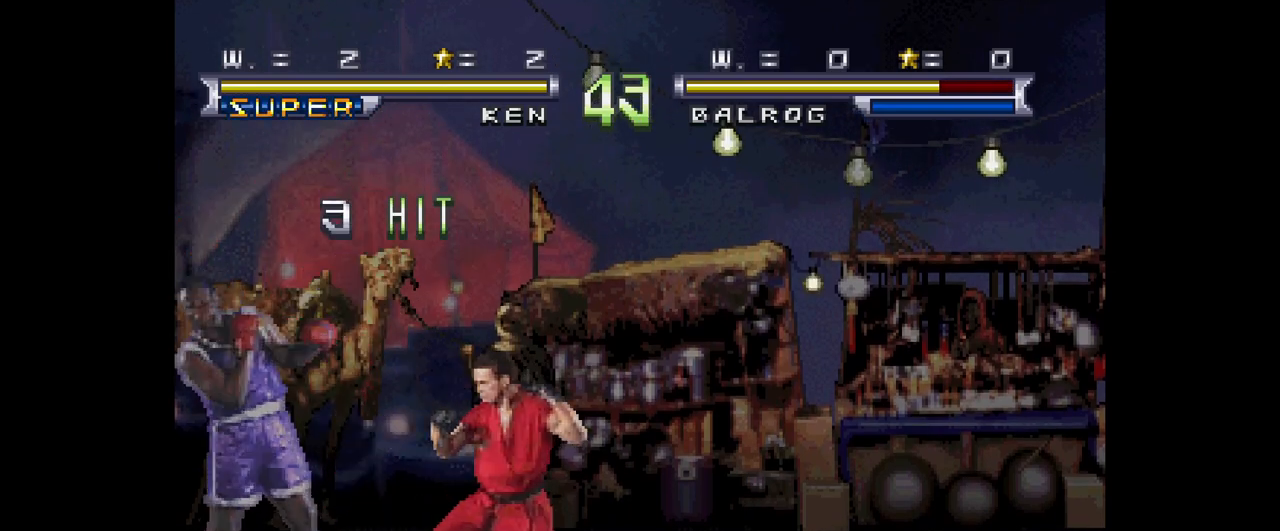
{"buttons": [], "left_stick": "center", "events": [[120, "TRIANGLE", "up"]]}
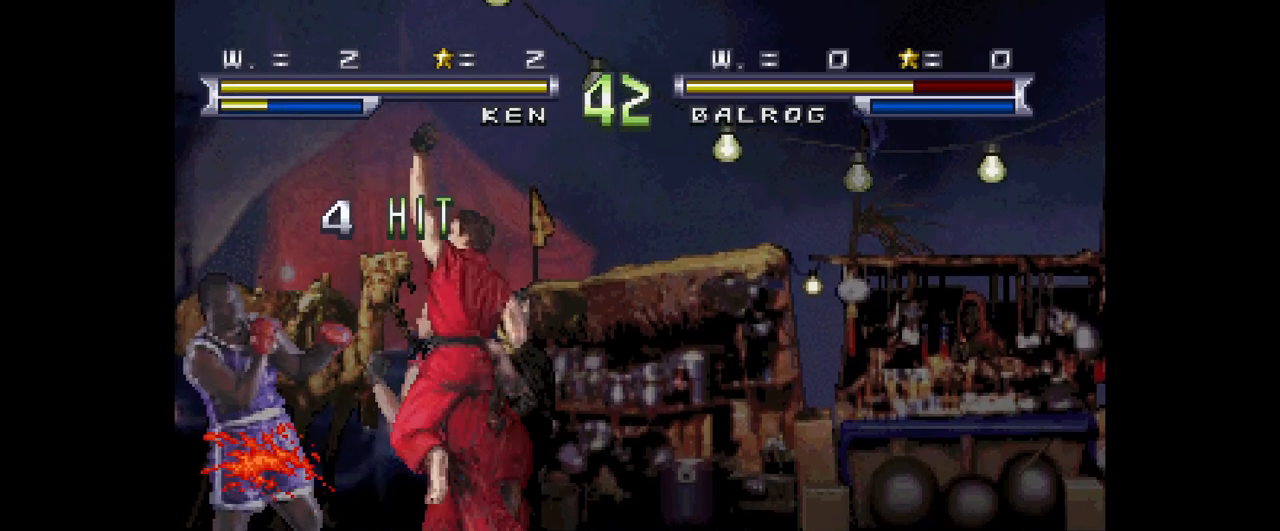
{"buttons": [], "left_stick": "center", "events": []}
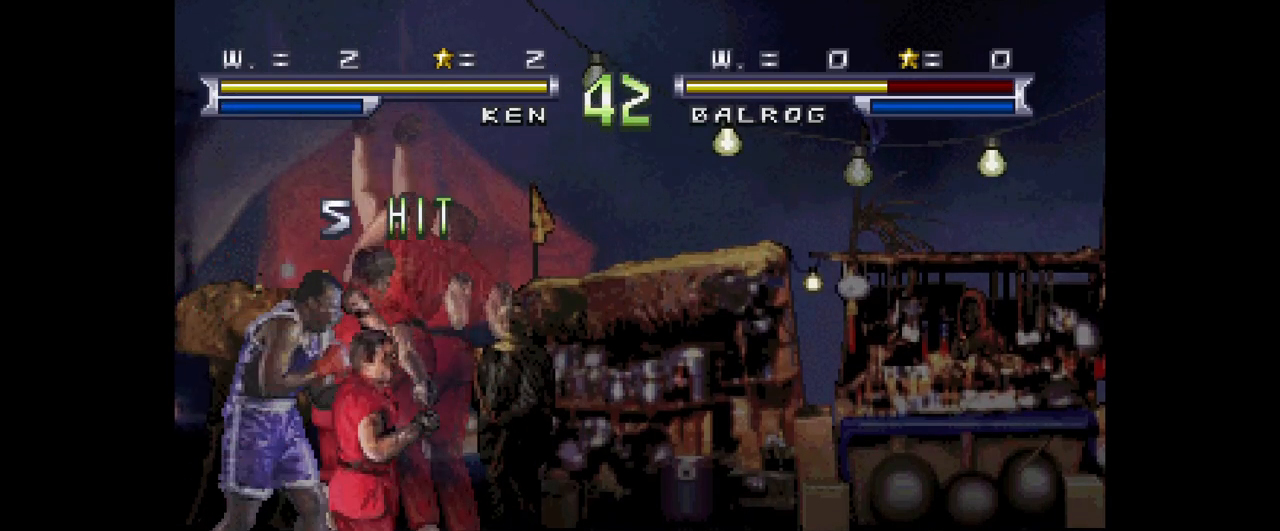
{"buttons": [], "left_stick": "center", "events": []}
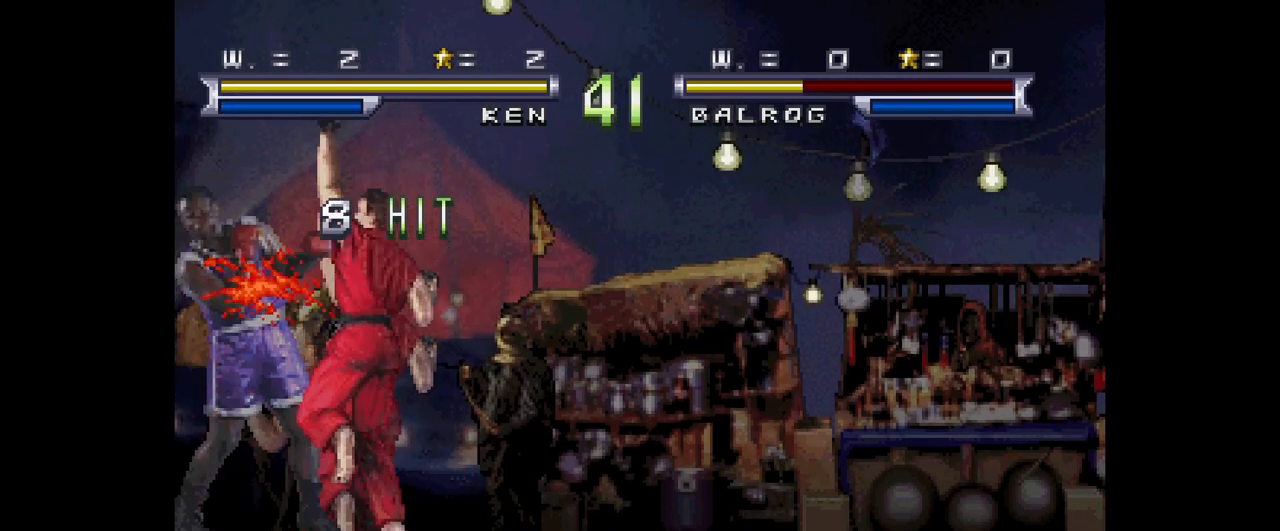
{"buttons": [], "left_stick": "center", "events": []}
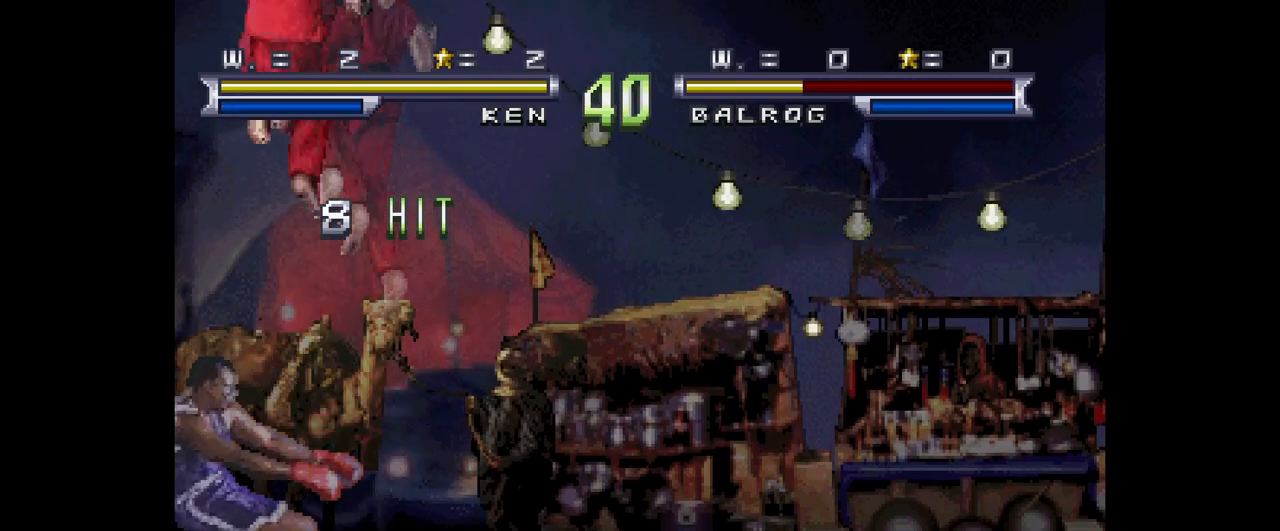
{"buttons": [], "left_stick": "center", "events": []}
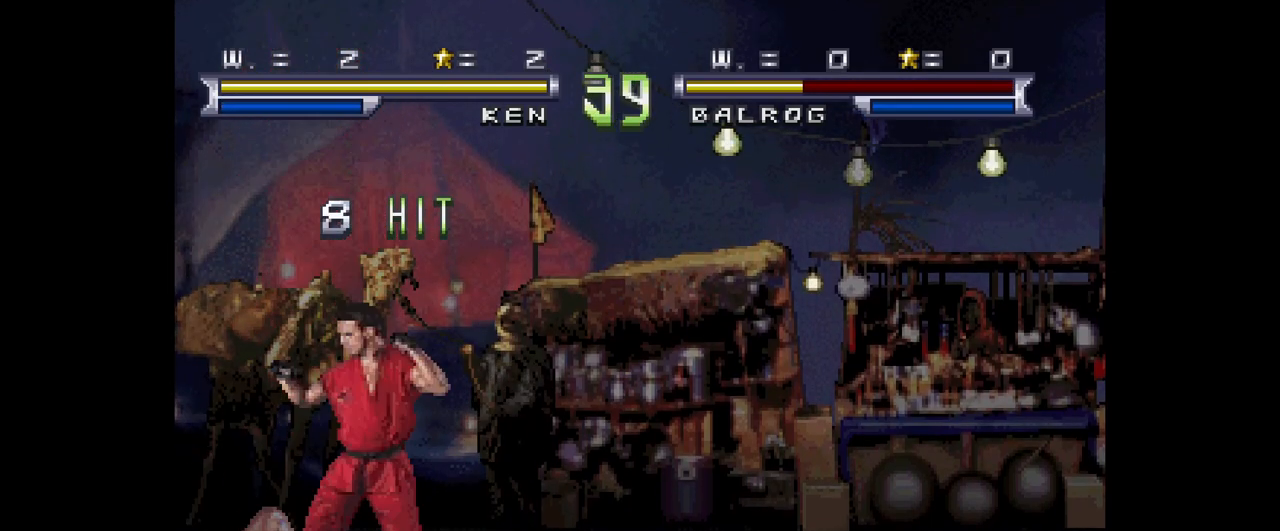
{"buttons": [], "left_stick": "center", "events": []}
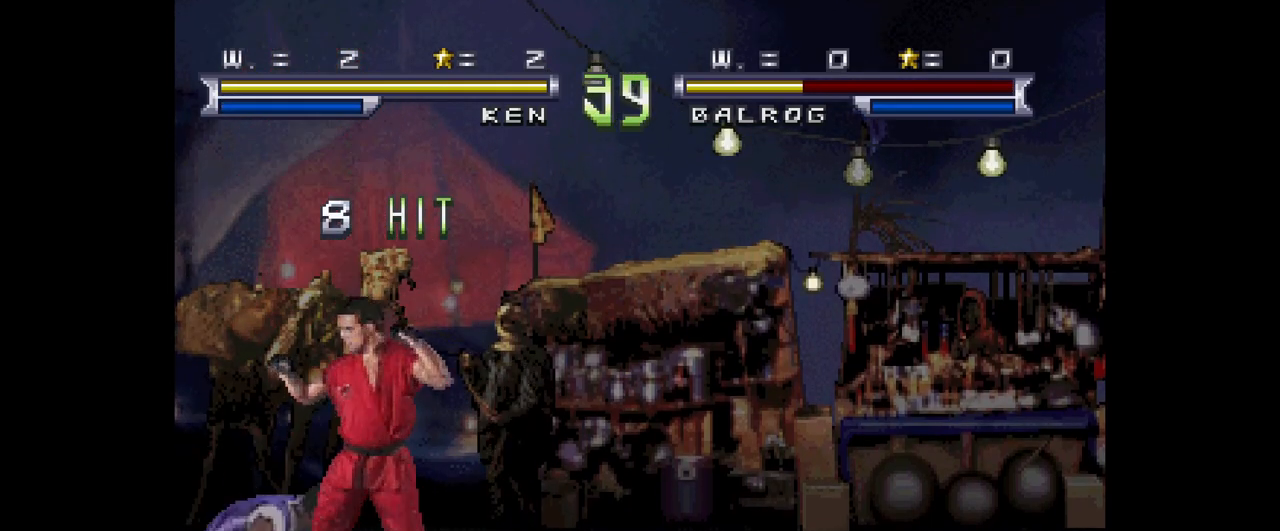
{"buttons": [], "left_stick": "center", "events": []}
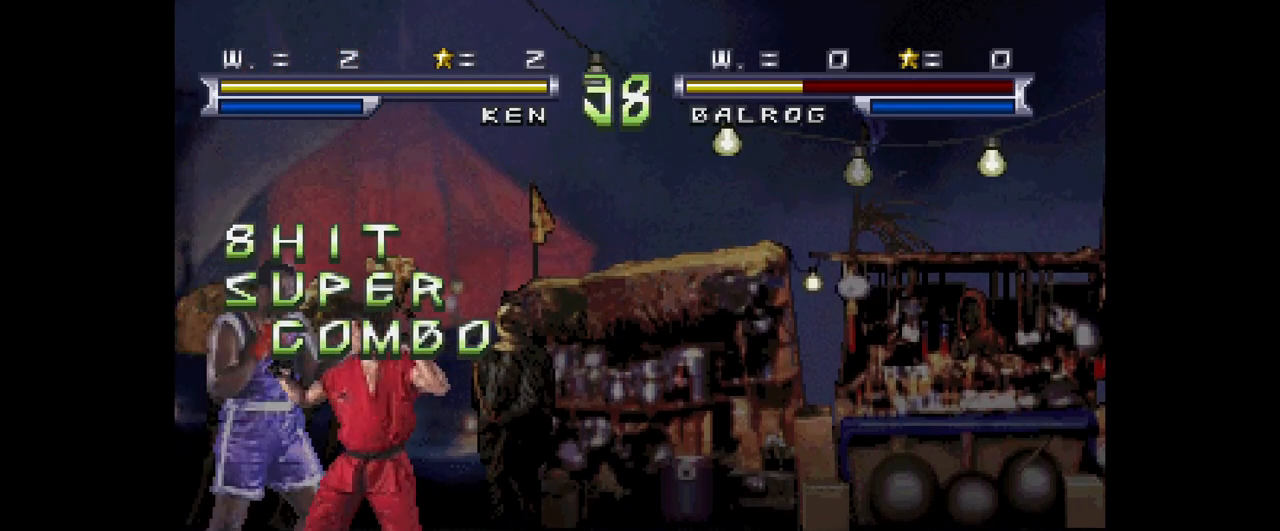
{"buttons": [], "left_stick": "center", "events": []}
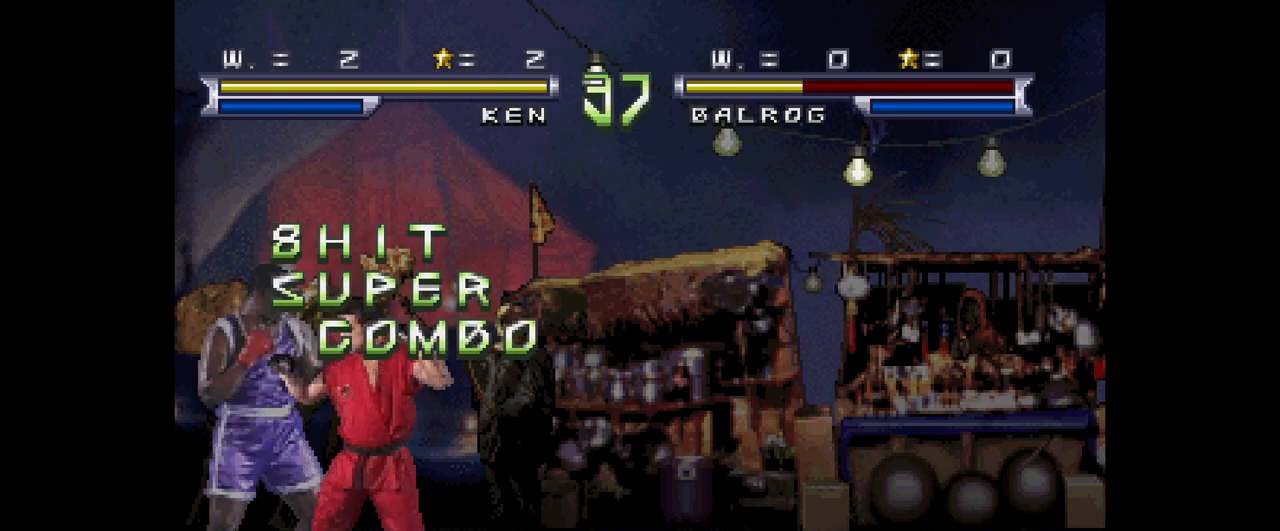
{"buttons": ["DPAD_DOWN"], "left_stick": "center", "events": [[80, "DPAD_LEFT", "down"], [320, "DPAD_UP", "down"], [480, "DPAD_DOWN", "down"], [480, "DPAD_LEFT", "up"], [480, "DPAD_UP", "up"]]}
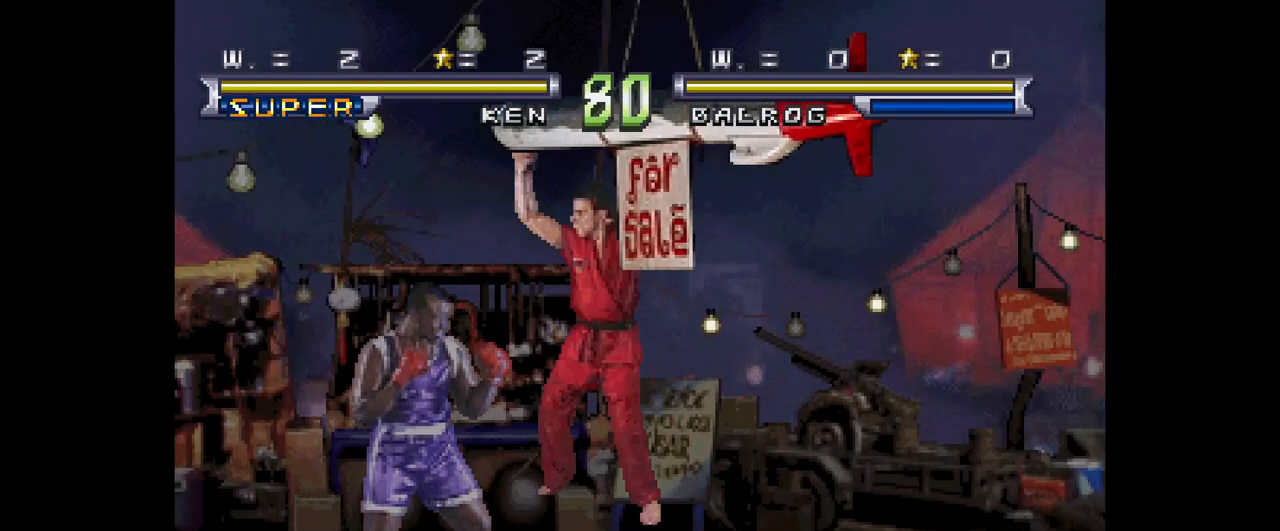
{"buttons": ["CIRCLE", "DPAD_DOWN"], "left_stick": "center", "events": [[480, "CIRCLE", "down"]]}
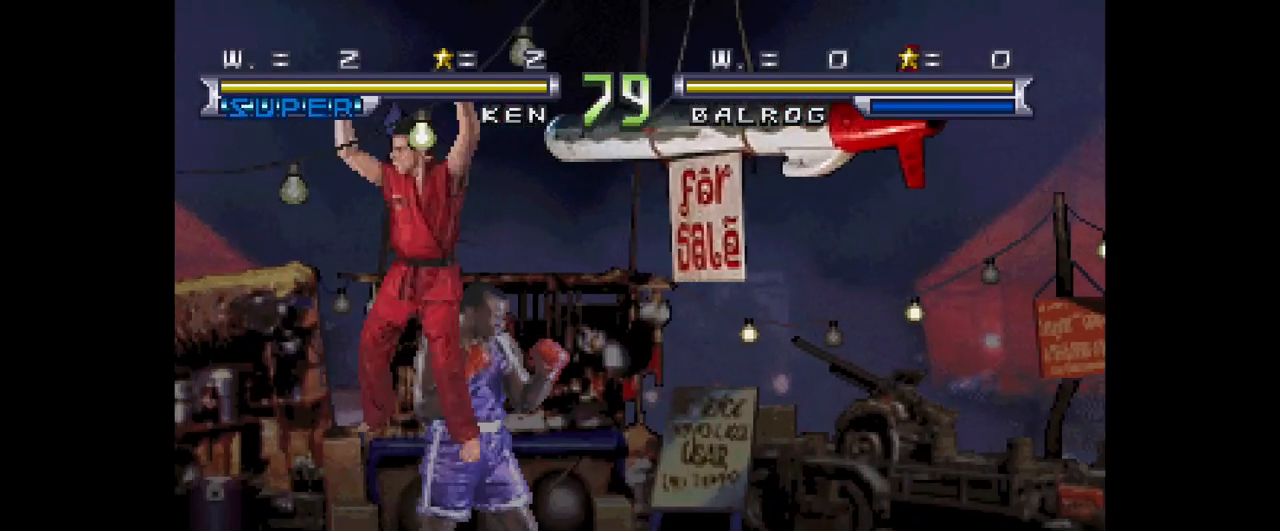
{"buttons": ["DPAD_LEFT"], "left_stick": "center", "events": [[80, "CIRCLE", "up"], [400, "CIRCLE", "down"], [480, "CIRCLE", "up"], [480, "DPAD_LEFT", "down"], [520, "DPAD_DOWN", "up"]]}
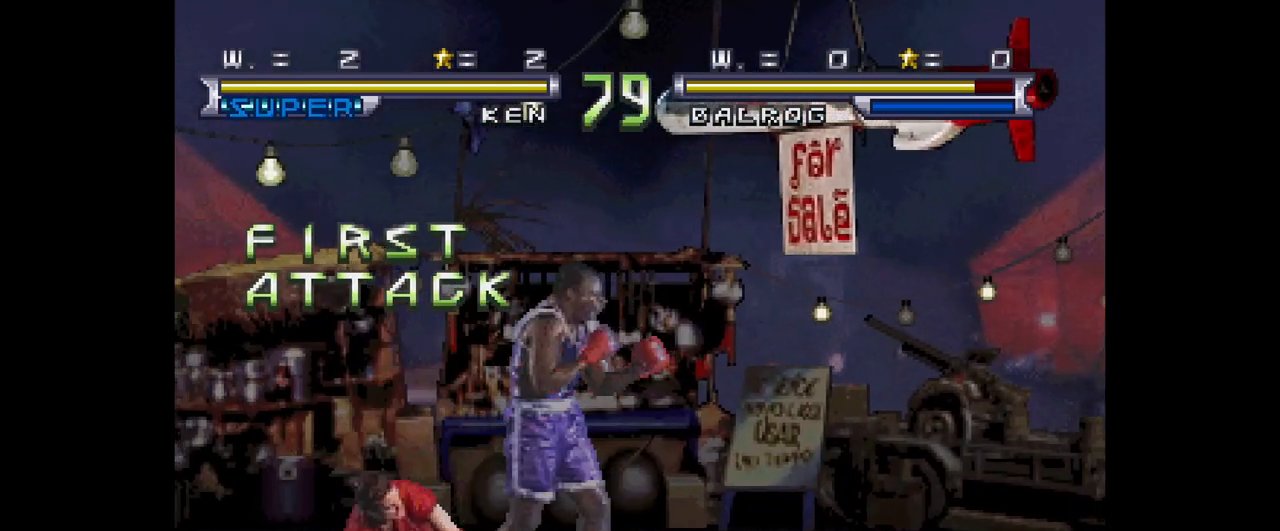
{"buttons": ["DPAD_RIGHT"], "left_stick": "center", "events": [[40, "DPAD_UP", "down"], [80, "CIRCLE", "down"], [80, "DPAD_LEFT", "up"], [120, "CROSS", "down"], [120, "DPAD_RIGHT", "down"], [120, "DPAD_UP", "up"], [240, "CIRCLE", "up"], [240, "CROSS", "up"]]}
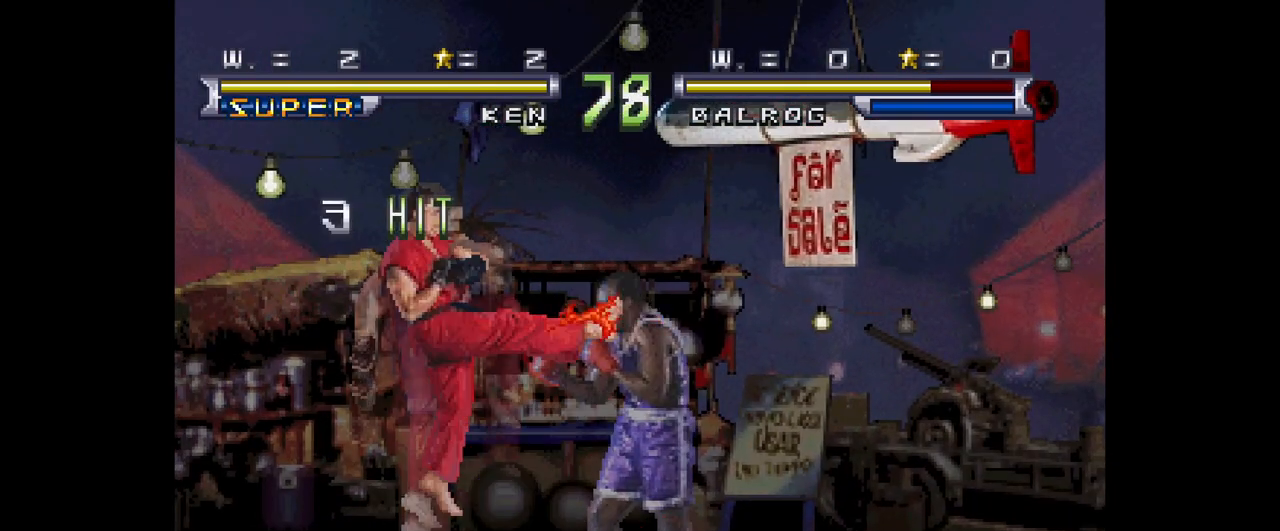
{"buttons": ["DPAD_RIGHT"], "left_stick": "center", "events": []}
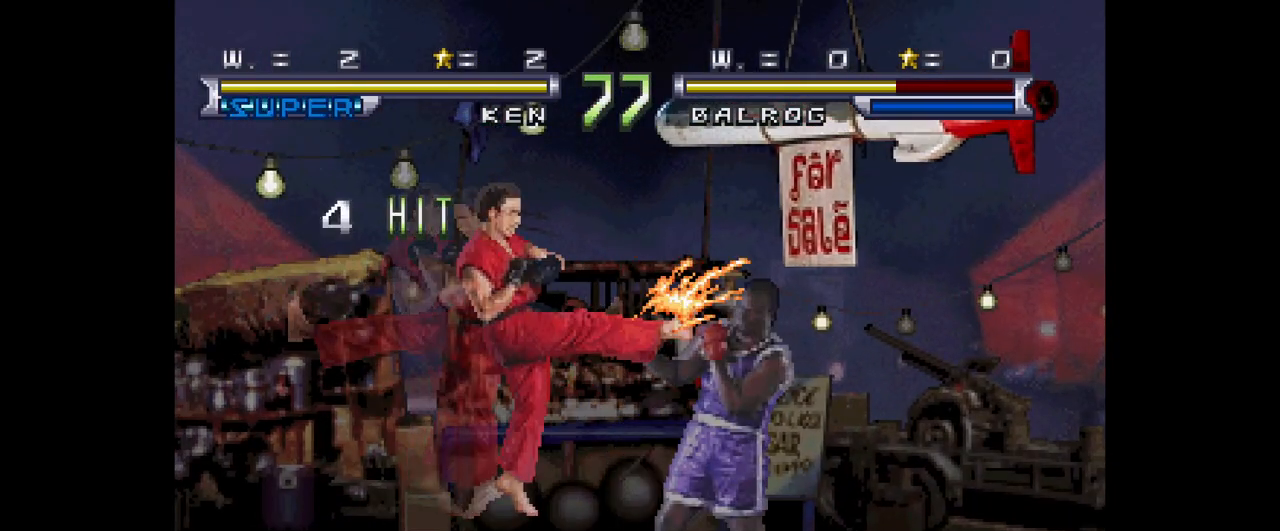
{"buttons": [], "left_stick": "center", "events": [[280, "DPAD_RIGHT", "up"]]}
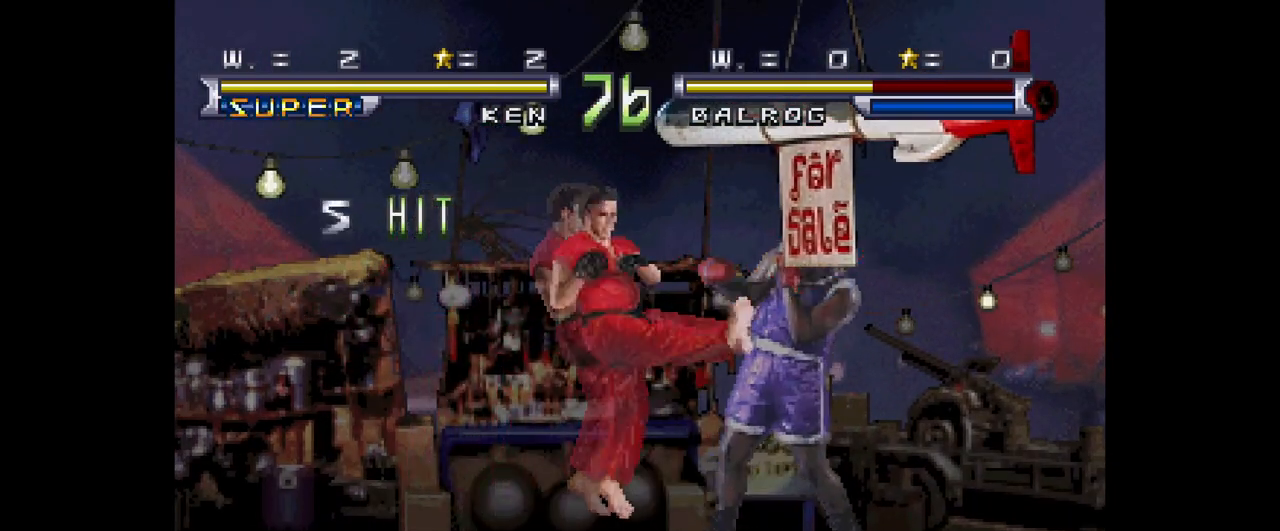
{"buttons": ["DPAD_RIGHT"], "left_stick": "center"}
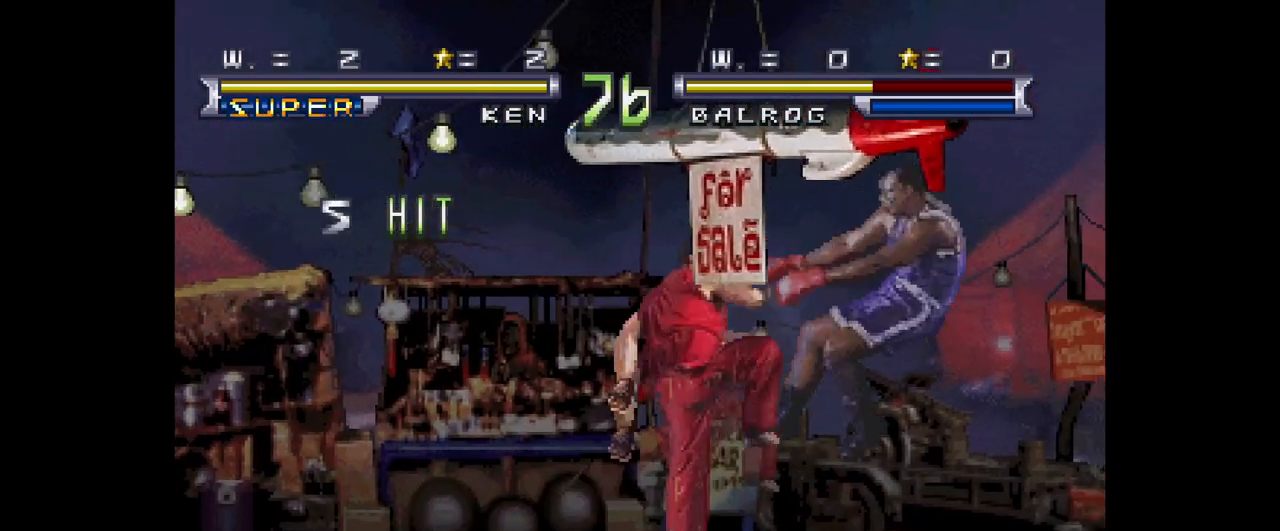
{"buttons": ["DPAD_RIGHT"], "left_stick": "center", "events": []}
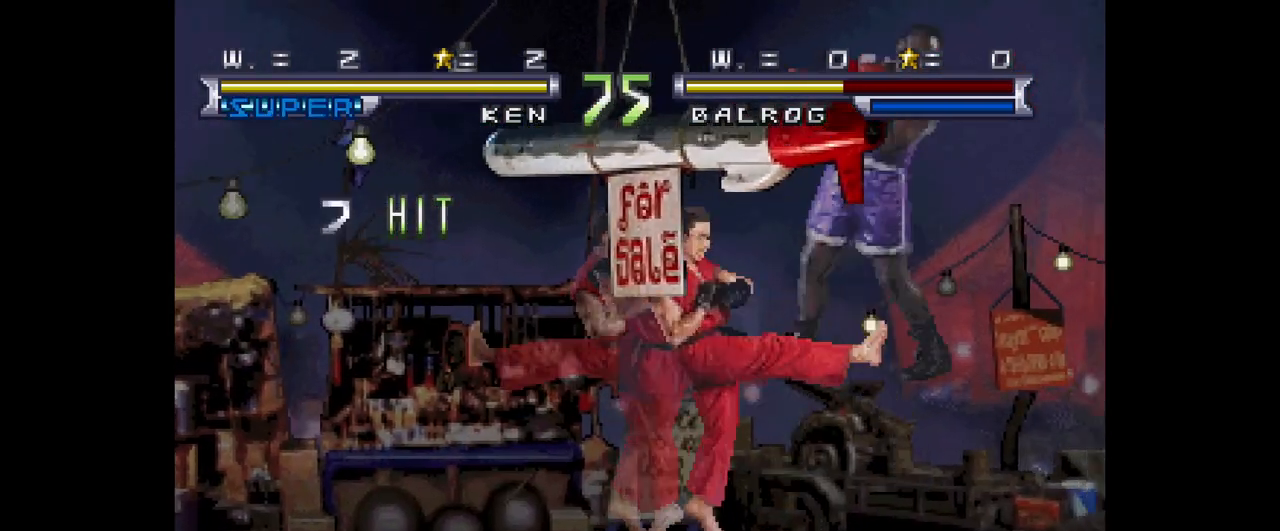
{"buttons": [], "left_stick": "center", "events": [[40, "DPAD_RIGHT", "up"]]}
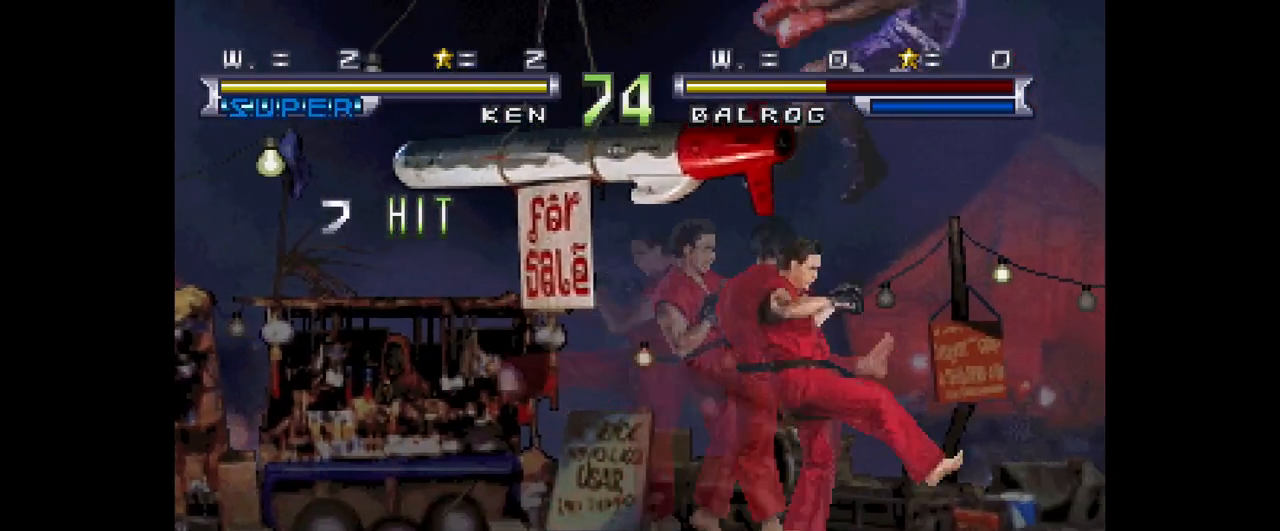
{"buttons": ["SQUARE", "TRIANGLE"], "left_stick": "center", "events": [[80, "DPAD_RIGHT", "down"], [200, "DPAD_DOWN", "down"], [200, "DPAD_RIGHT", "up"], [320, "DPAD_RIGHT", "down"], [360, "DPAD_DOWN", "up"], [400, "SQUARE", "down"], [440, "DPAD_RIGHT", "up"], [440, "TRIANGLE", "down"]]}
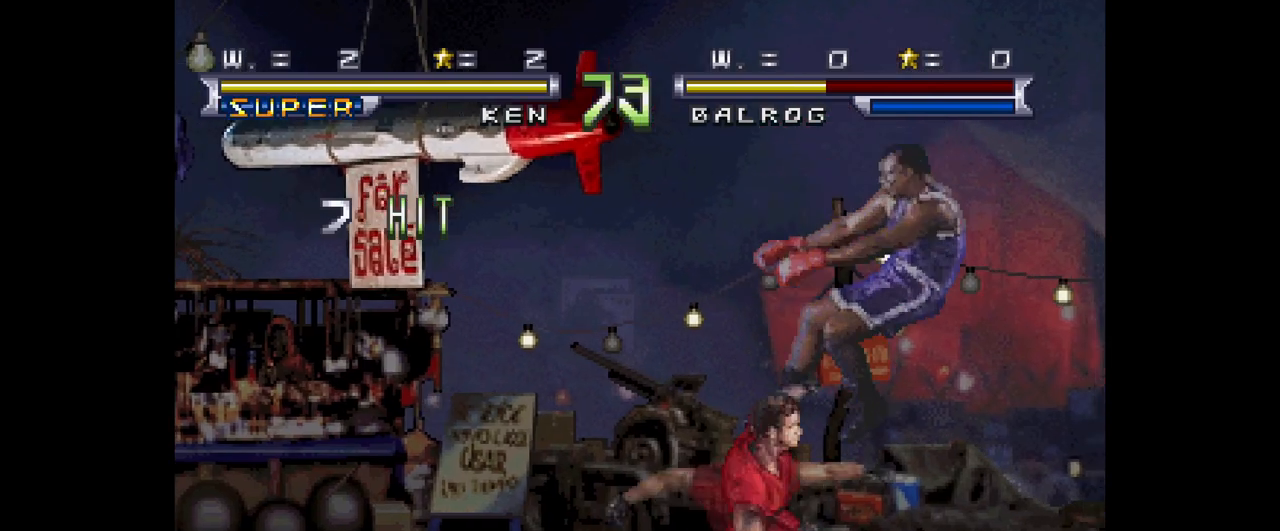
{"buttons": [], "left_stick": "center", "events": [[40, "SQUARE", "up"], [40, "TRIANGLE", "up"]]}
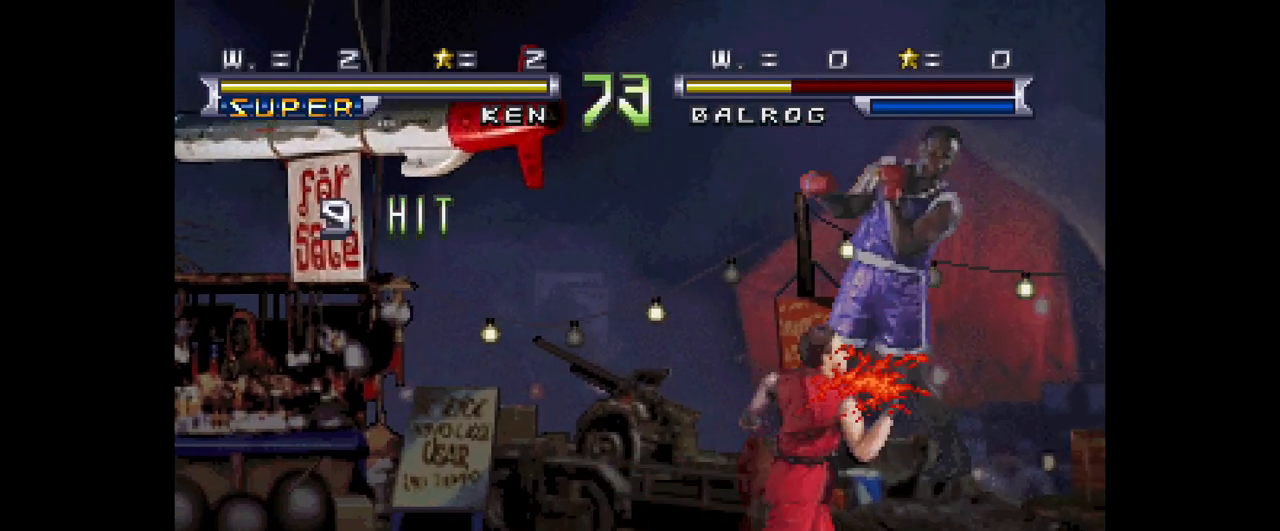
{"buttons": [], "left_stick": "center", "events": []}
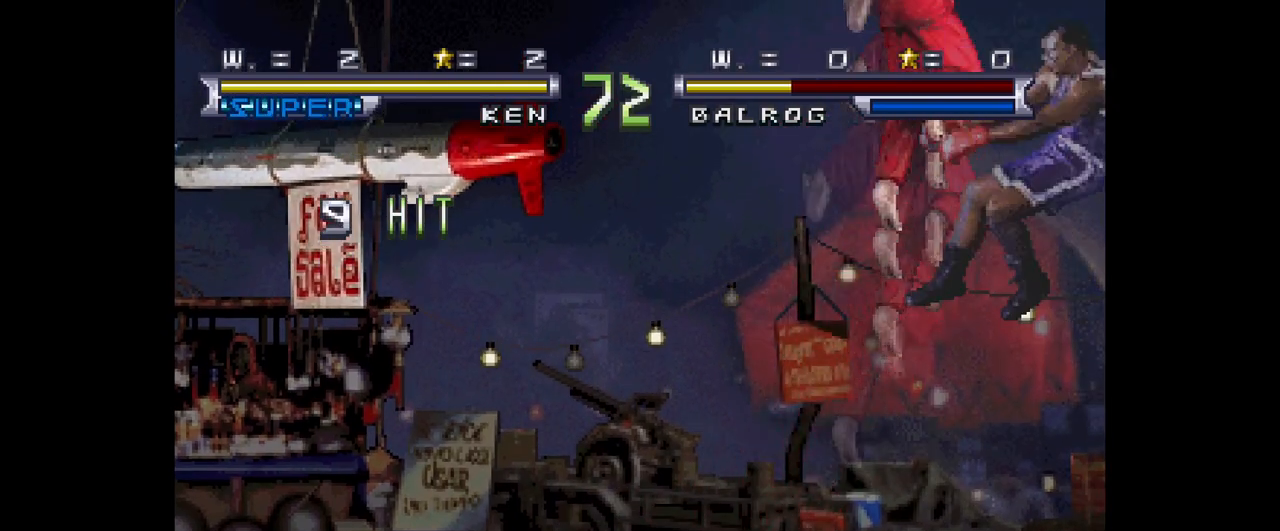
{"buttons": [], "left_stick": "center", "events": []}
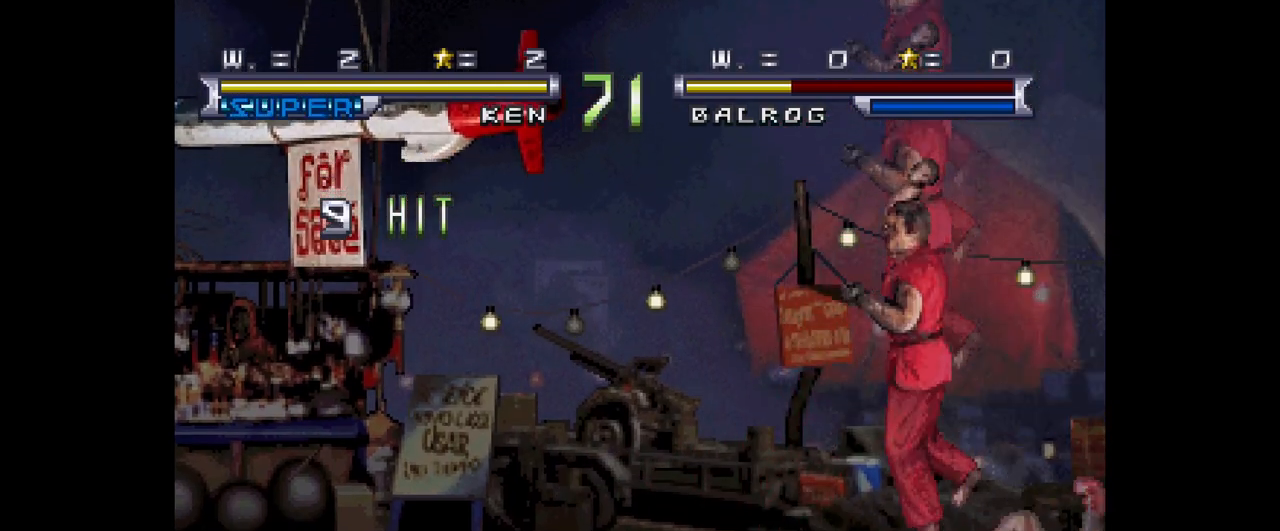
{"buttons": [], "left_stick": "center", "events": []}
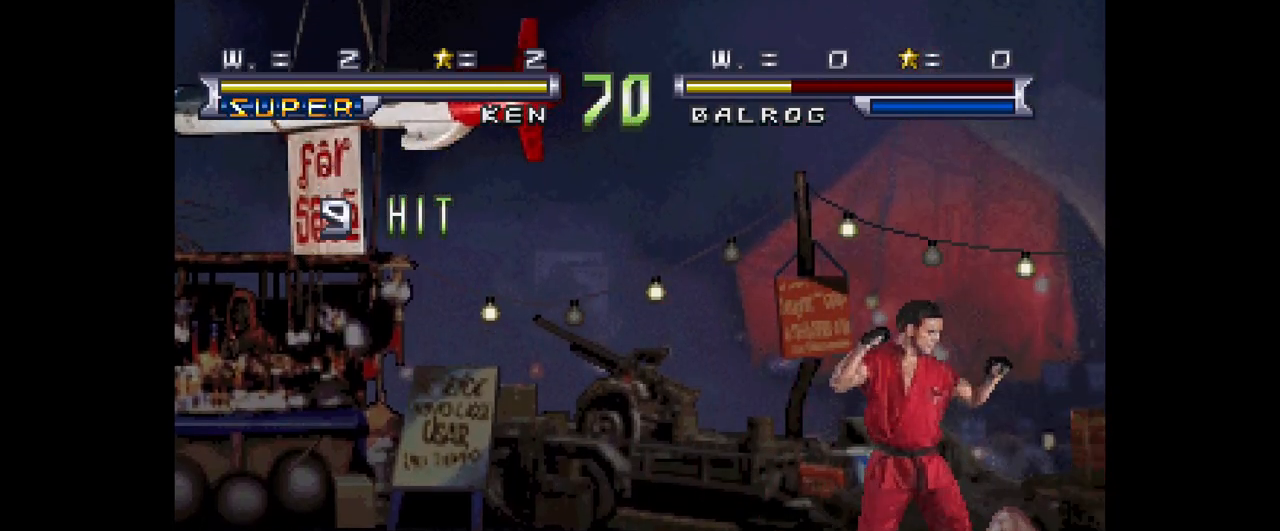
{"buttons": [], "left_stick": "center", "events": []}
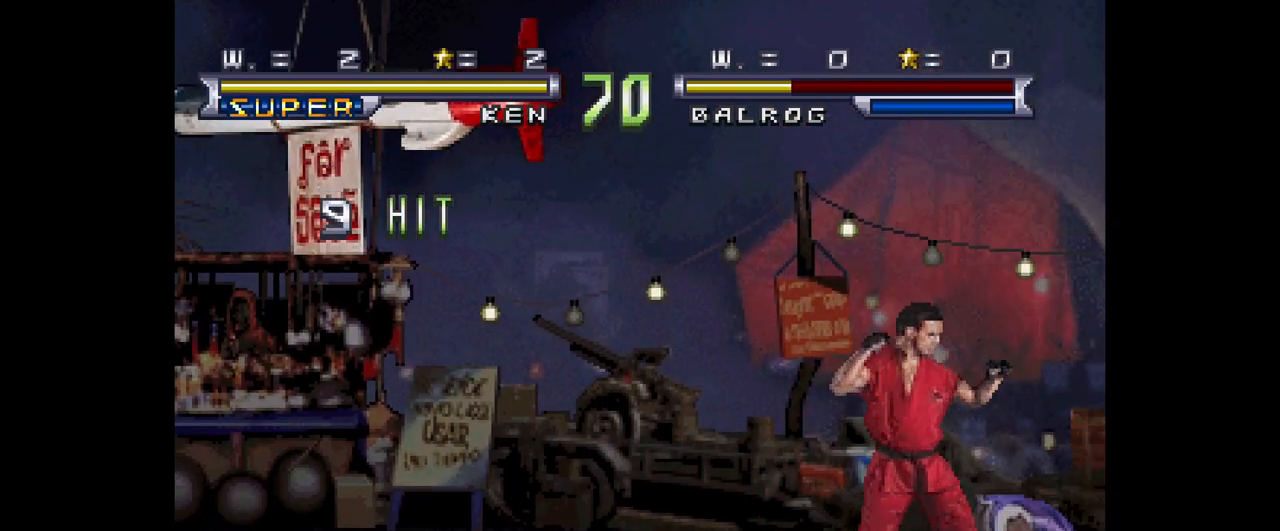
{"buttons": [], "left_stick": "center", "events": []}
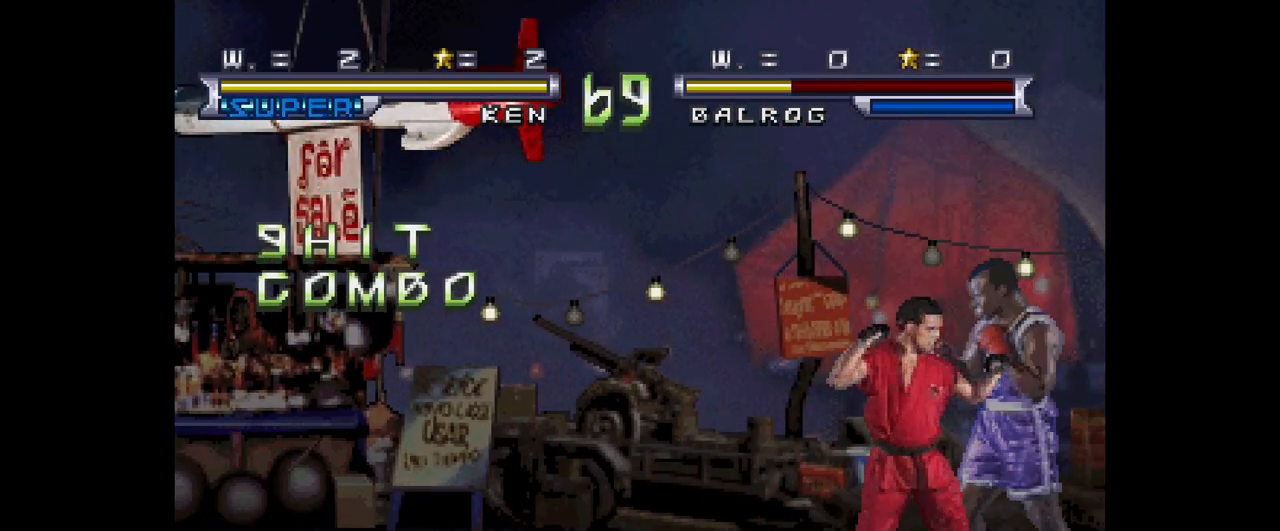
{"buttons": [], "left_stick": "center", "events": []}